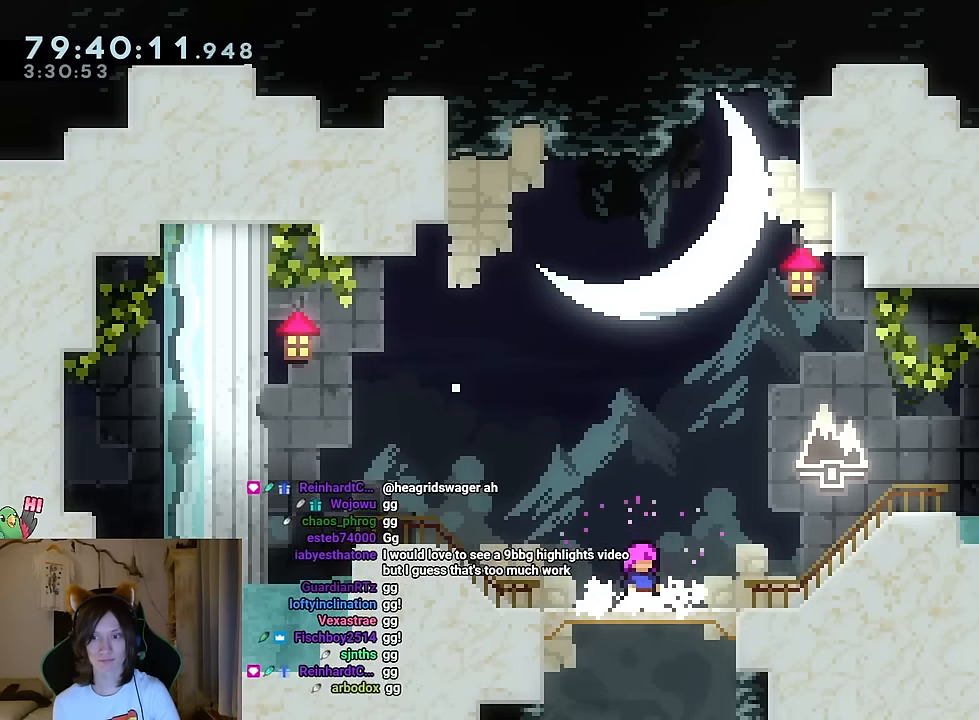
Gameplay with a controller (Nintendo layout); each line is a JSON object with the inputs held at the frame after it. "events" lists button and stick changes between this image and that frame as [ms after this image, input, new state], when the widget could be followed in between. Not read: HOME L1 L3 R1 R3 SELECT START.
{"buttons": ["Y"], "left_stick": "left", "right_stick": "center", "events": [[417, "left_stick", "left"]]}
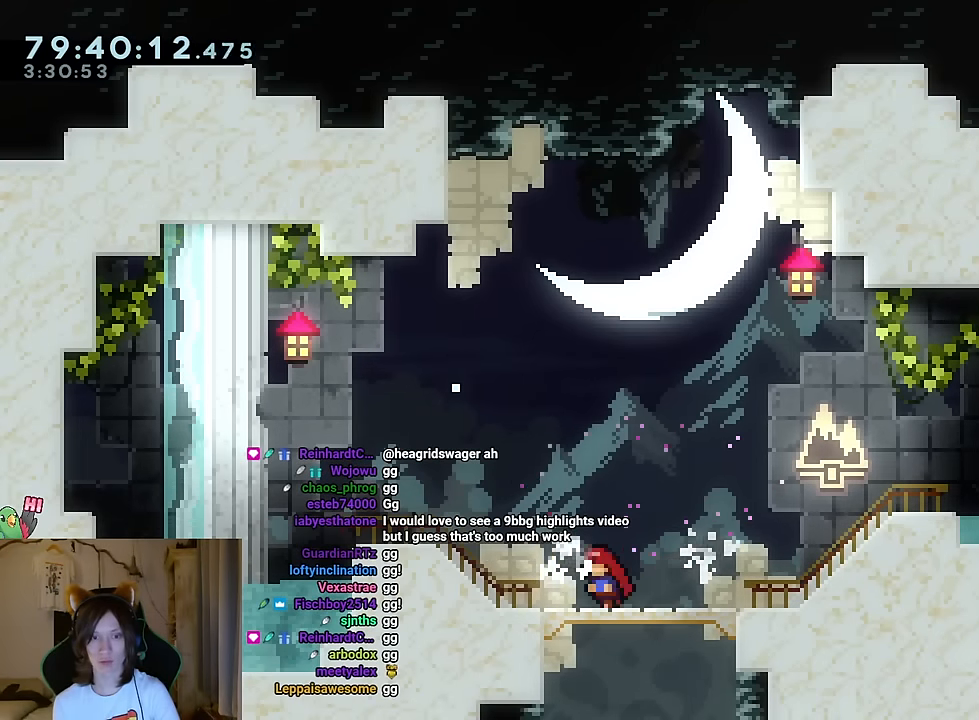
{"buttons": ["B", "Y", "L2"], "left_stick": "down-right", "right_stick": "center", "events": [[184, "left_stick", "down-right"], [417, "L2", "down"], [467, "B", "down"]]}
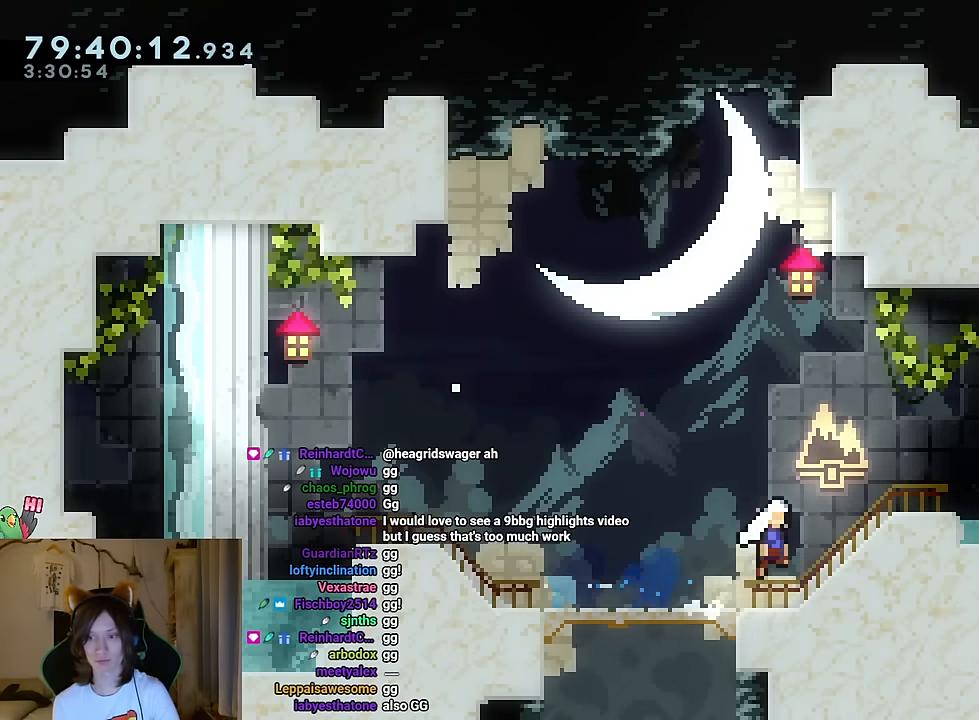
{"buttons": ["Y", "L2"], "left_stick": "center", "right_stick": "center", "events": [[83, "B", "up"], [200, "left_stick", "center"], [283, "Y", "up"], [333, "Y", "down"]]}
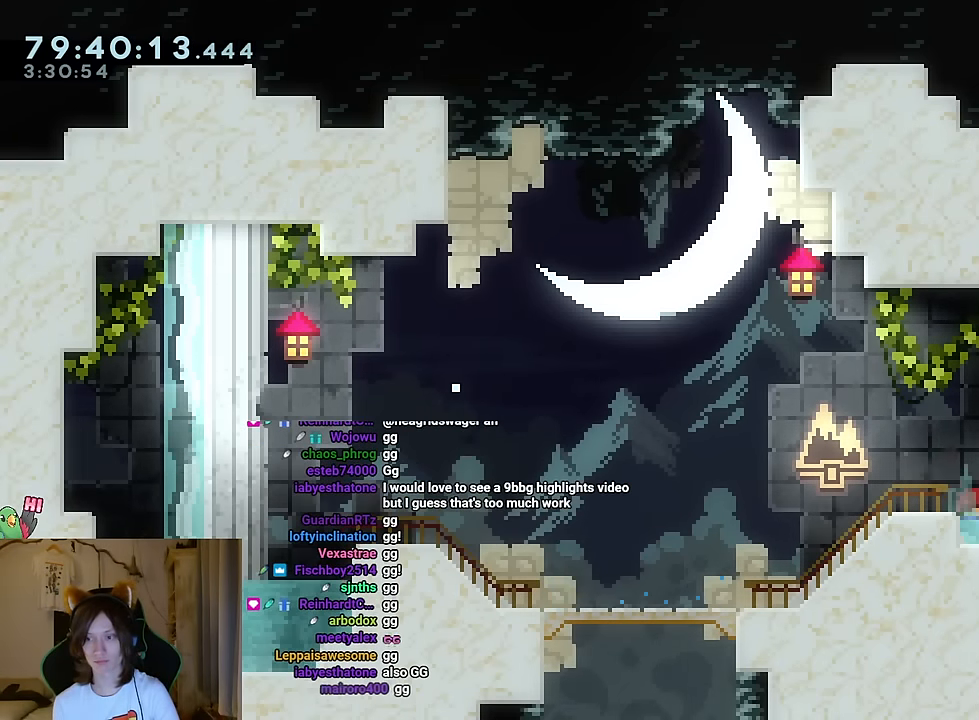
{"buttons": ["B", "L2"], "left_stick": "right", "right_stick": "center", "events": [[17, "Y", "up"], [67, "Y", "down"], [117, "left_stick", "right"], [167, "Y", "up"], [200, "B", "down"]]}
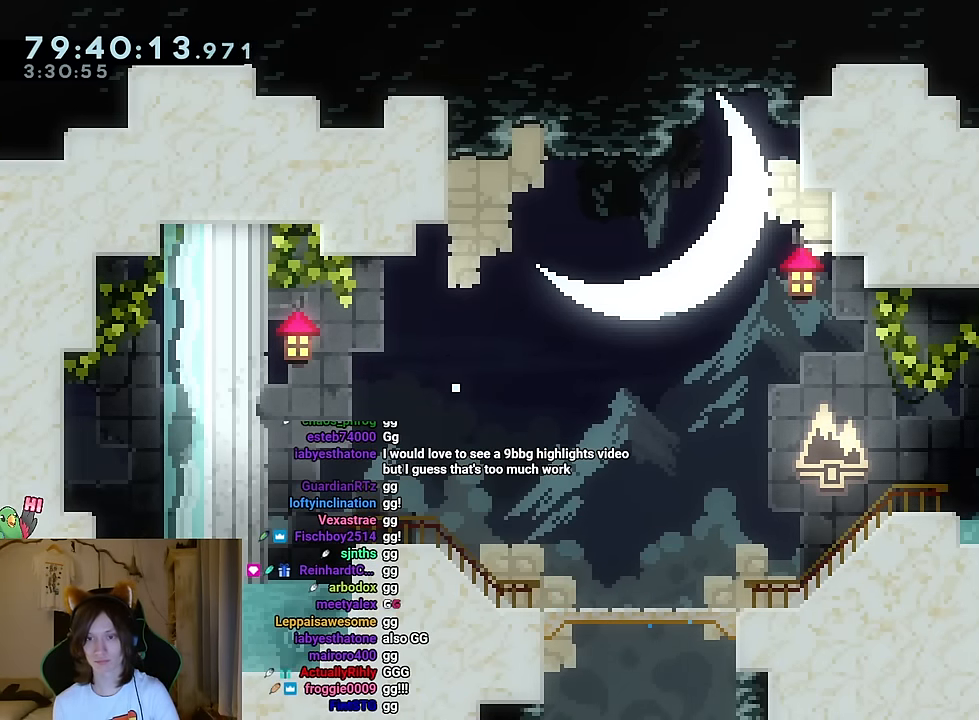
{"buttons": ["L2"], "left_stick": "right", "right_stick": "center", "events": [[16, "B", "up"]]}
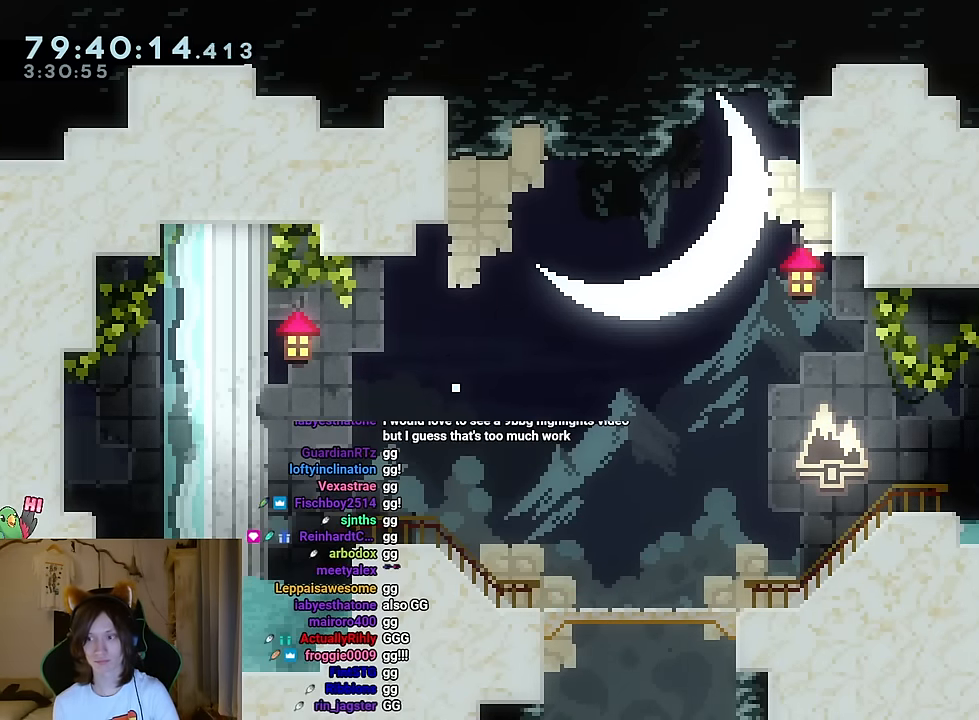
{"buttons": ["L2"], "left_stick": "right", "right_stick": "center", "events": [[434, "R2", "down"], [484, "R2", "up"]]}
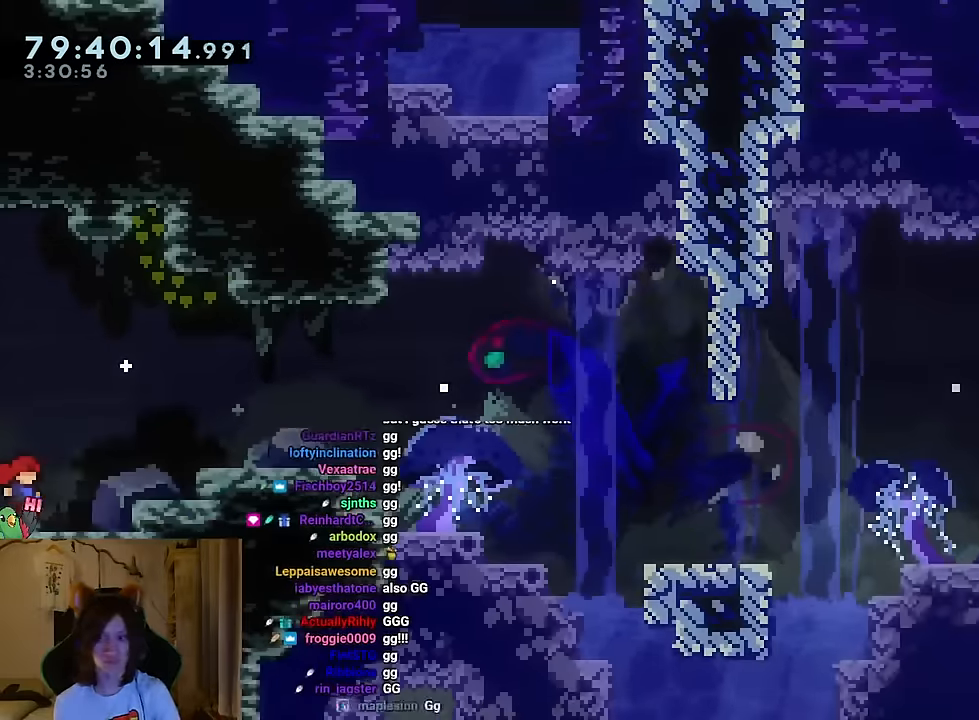
{"buttons": ["B", "L2"], "left_stick": "down", "right_stick": "center", "events": [[234, "B", "down"], [417, "left_stick", "down"]]}
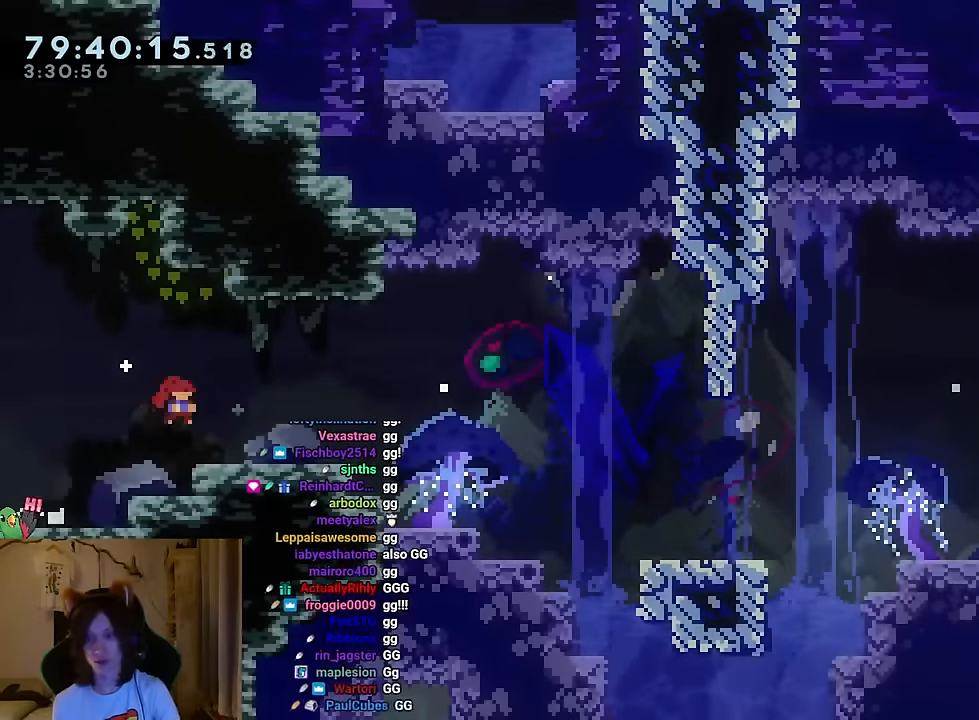
{"buttons": ["B", "L2"], "left_stick": "down-right", "right_stick": "center", "events": [[16, "Y", "down"], [33, "left_stick", "down-right"], [116, "B", "up"], [116, "Y", "up"], [200, "B", "down"], [367, "Y", "down"], [483, "Y", "up"]]}
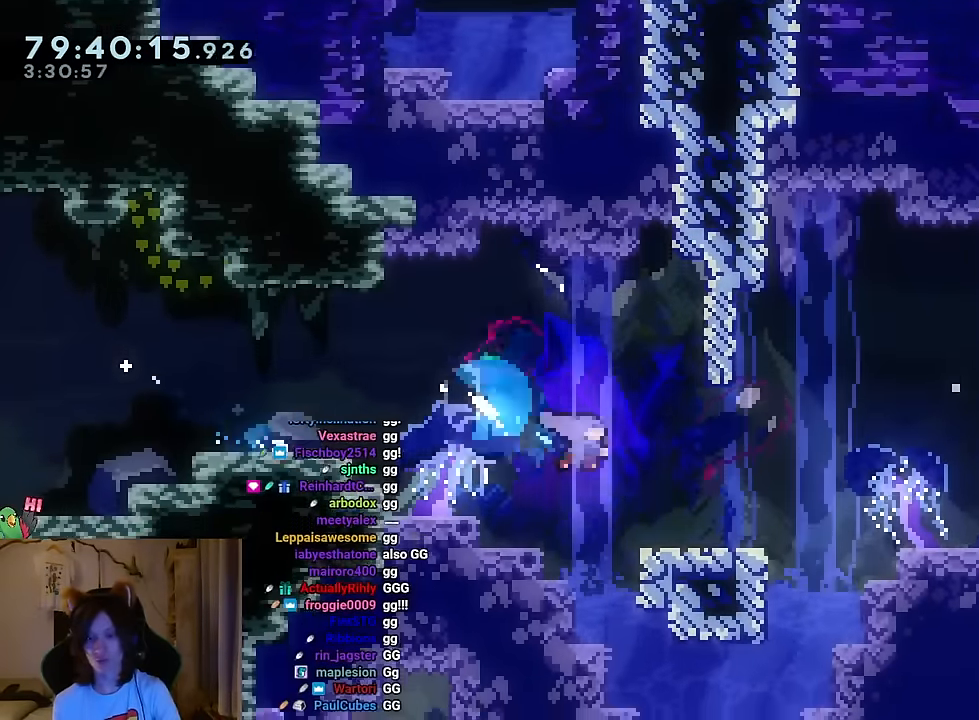
{"buttons": [], "left_stick": "center", "right_stick": "center", "events": [[17, "B", "up"], [134, "B", "down"], [184, "left_stick", "right"], [234, "B", "up"], [267, "L2", "up"], [284, "left_stick", "center"]]}